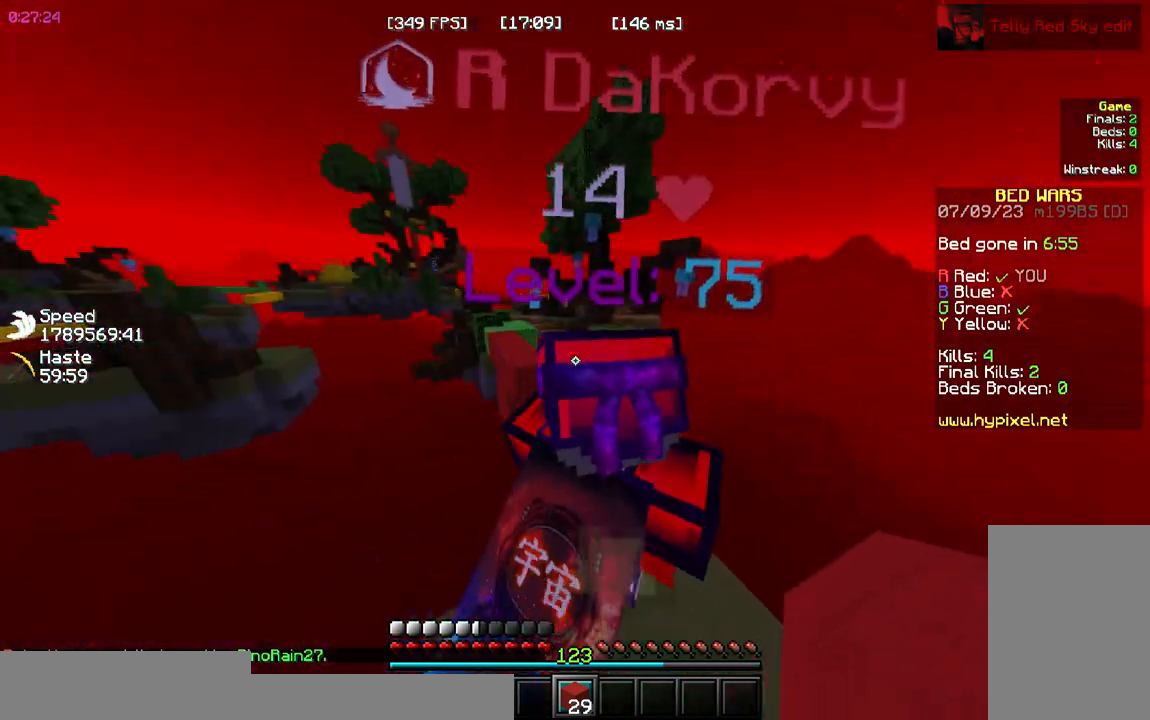
Gameplay with keyboard and mouse; each line is a JSON object with the keys and mouse buttons held at the frame after it. "events" lists presses ("down") and releases ("up") of "a", "d", "s", "space", "w", "mouse_left" and "mouse_right" between this image and that frame as [ms after this image, input, new state], when the widget could be followed in between. "mouse_left", "mouse_right" = the "left", "right" buttons of the "mouse" list. No other keys are recorded. Fast repeated clicks can show as one long hold. Mouse movement is not recorded.
{"keys": ["w"], "mouse": [], "events": []}
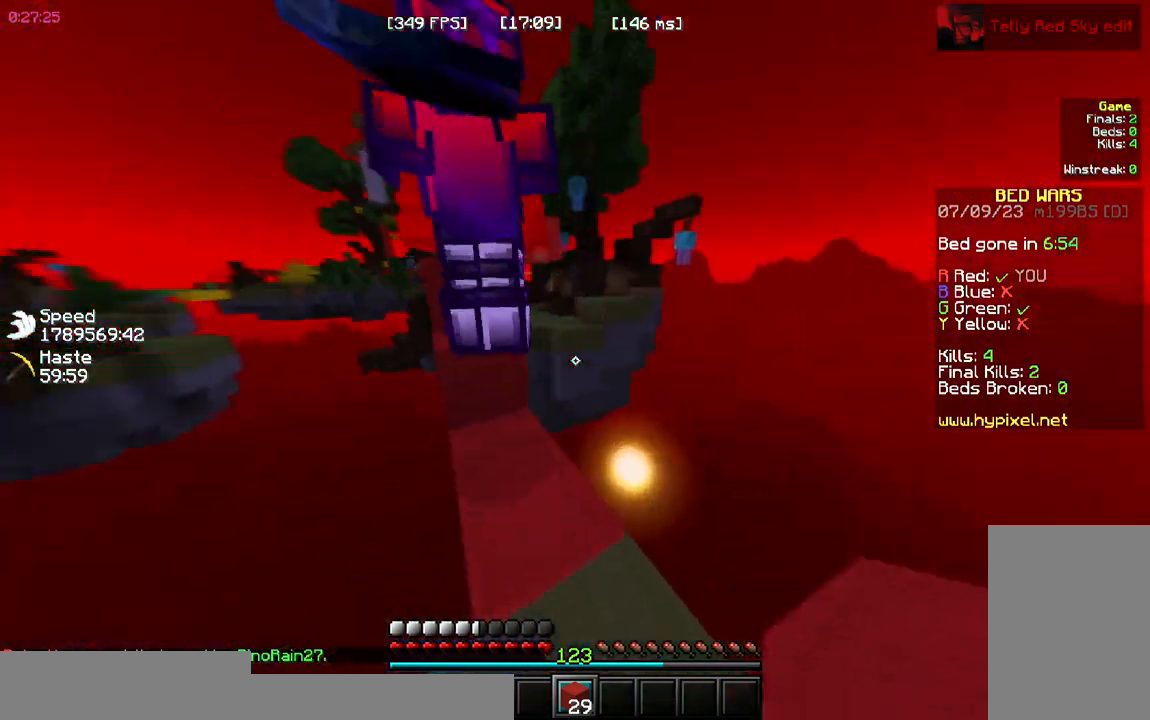
{"keys": ["w"], "mouse": [], "events": [[83, "w", "up"], [200, "w", "down"]]}
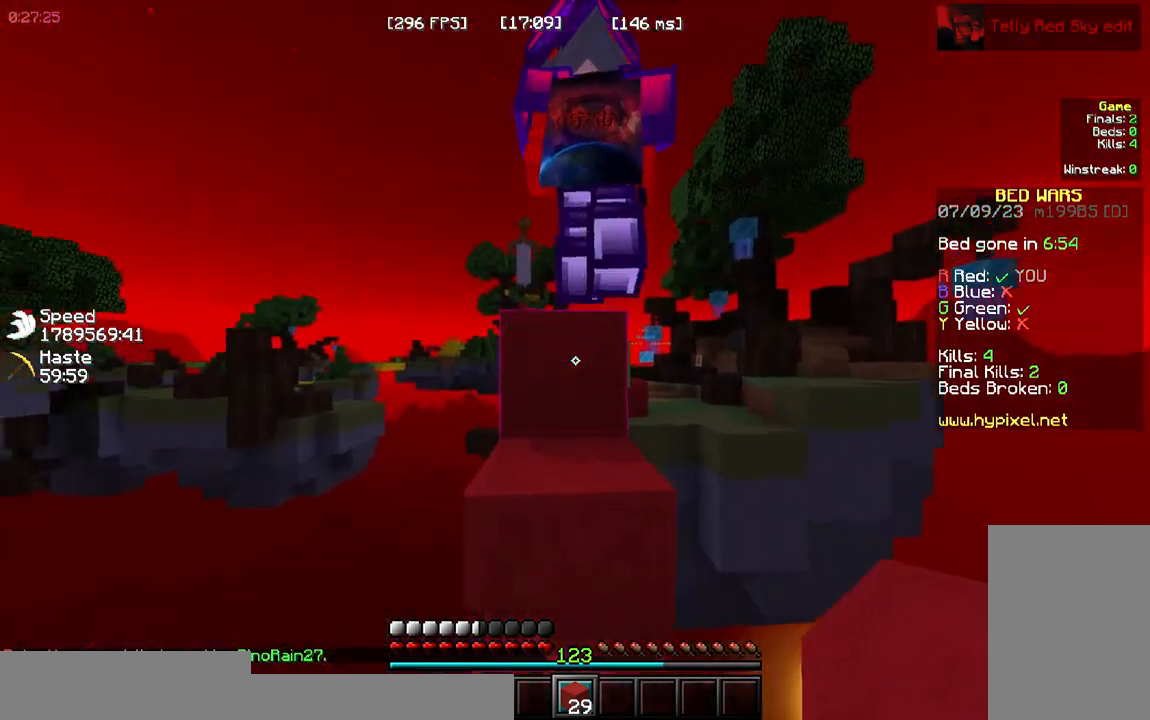
{"keys": ["w"], "mouse": []}
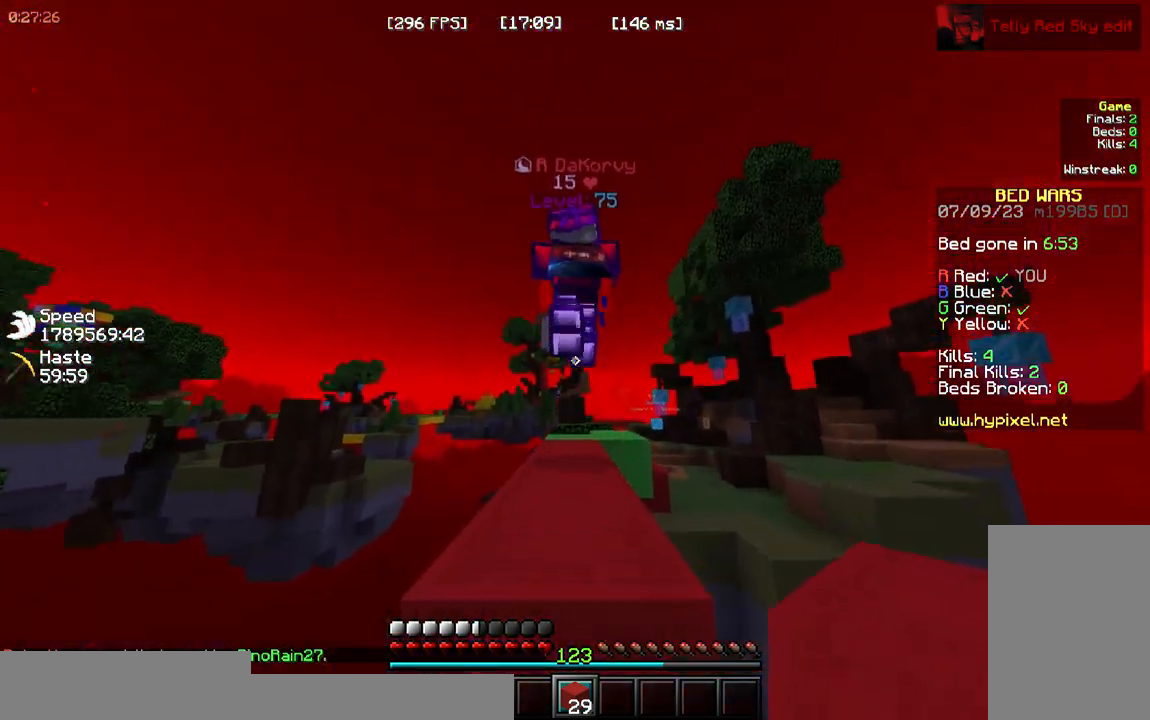
{"keys": [], "mouse": []}
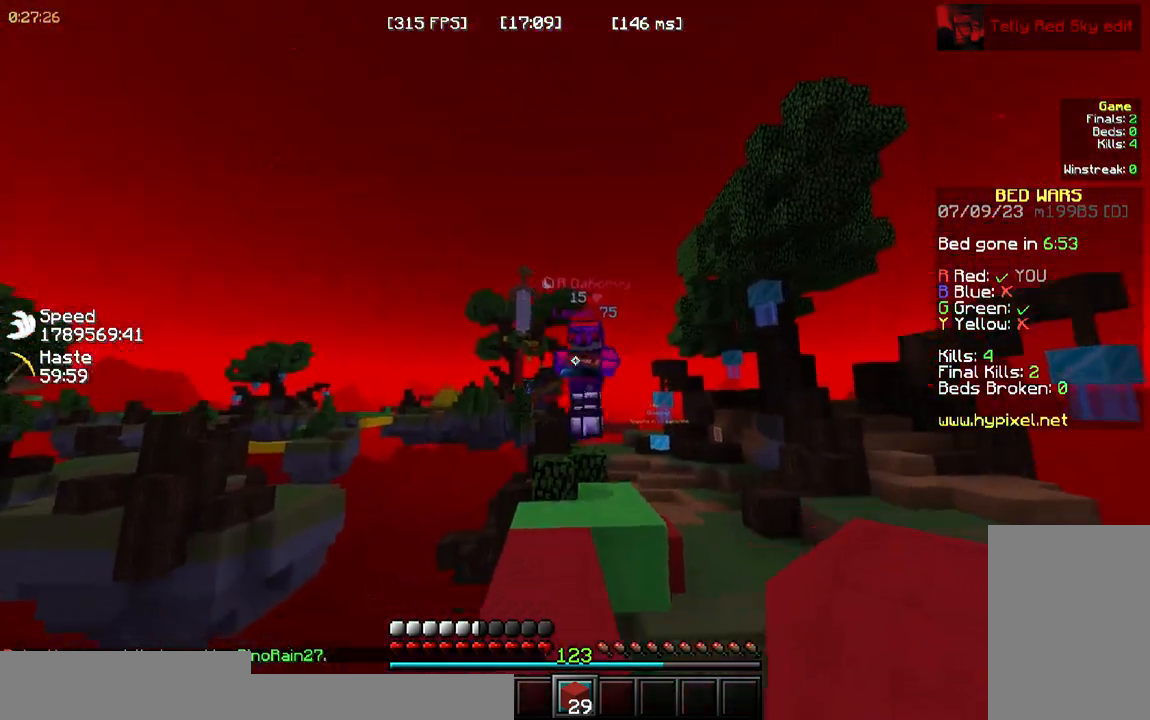
{"keys": [], "mouse": [], "events": []}
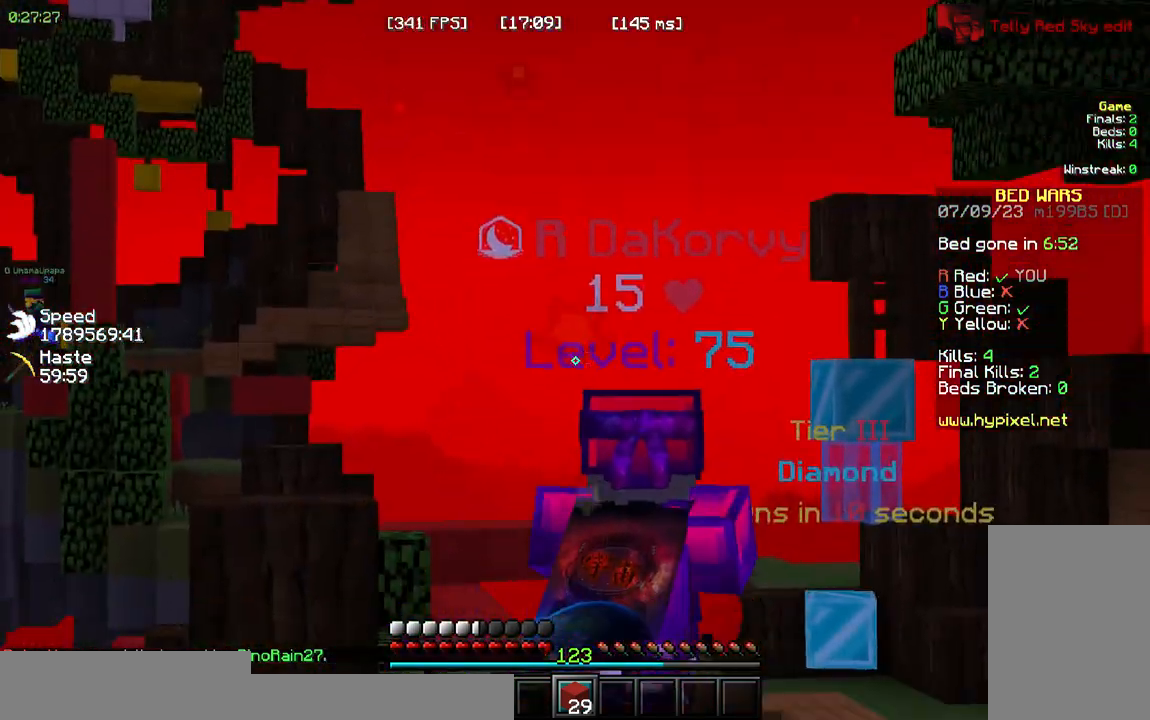
{"keys": [], "mouse": [], "events": []}
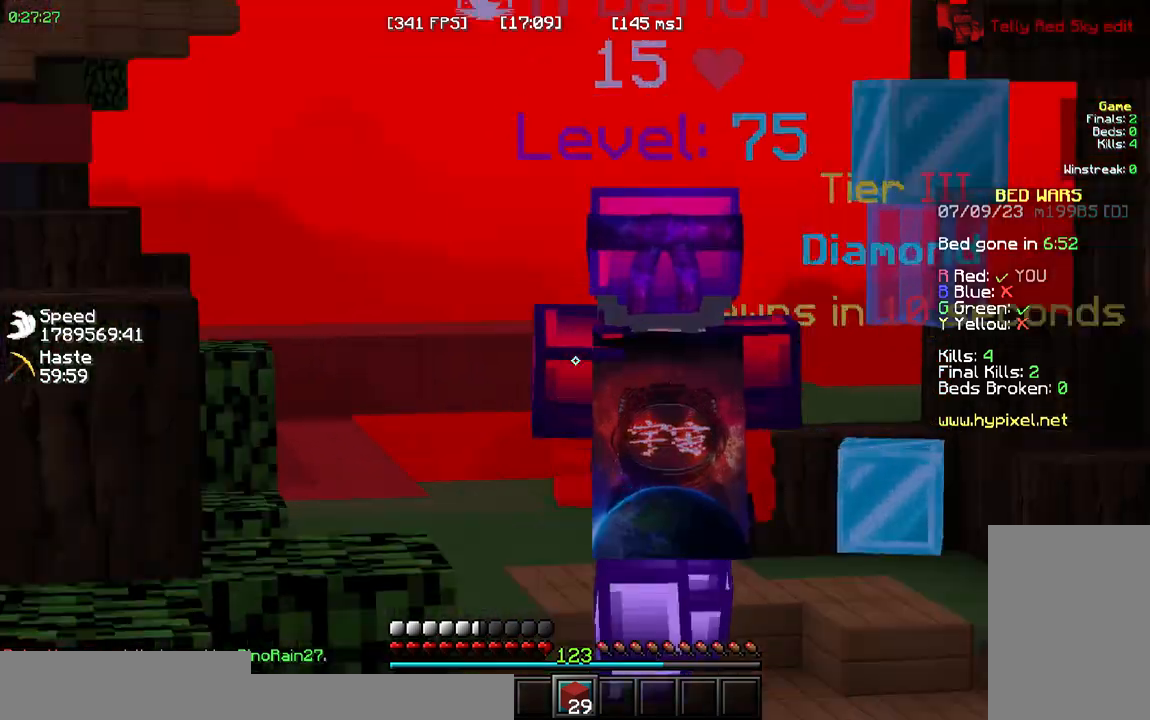
{"keys": [], "mouse": [], "events": []}
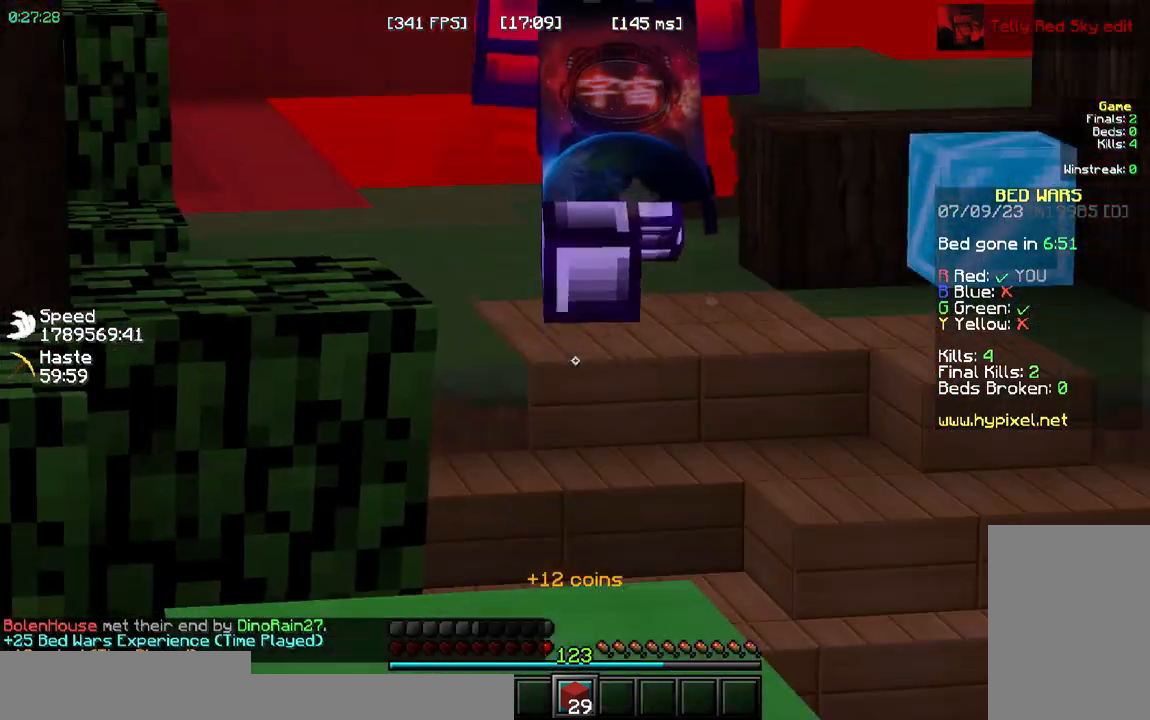
{"keys": [], "mouse": [], "events": []}
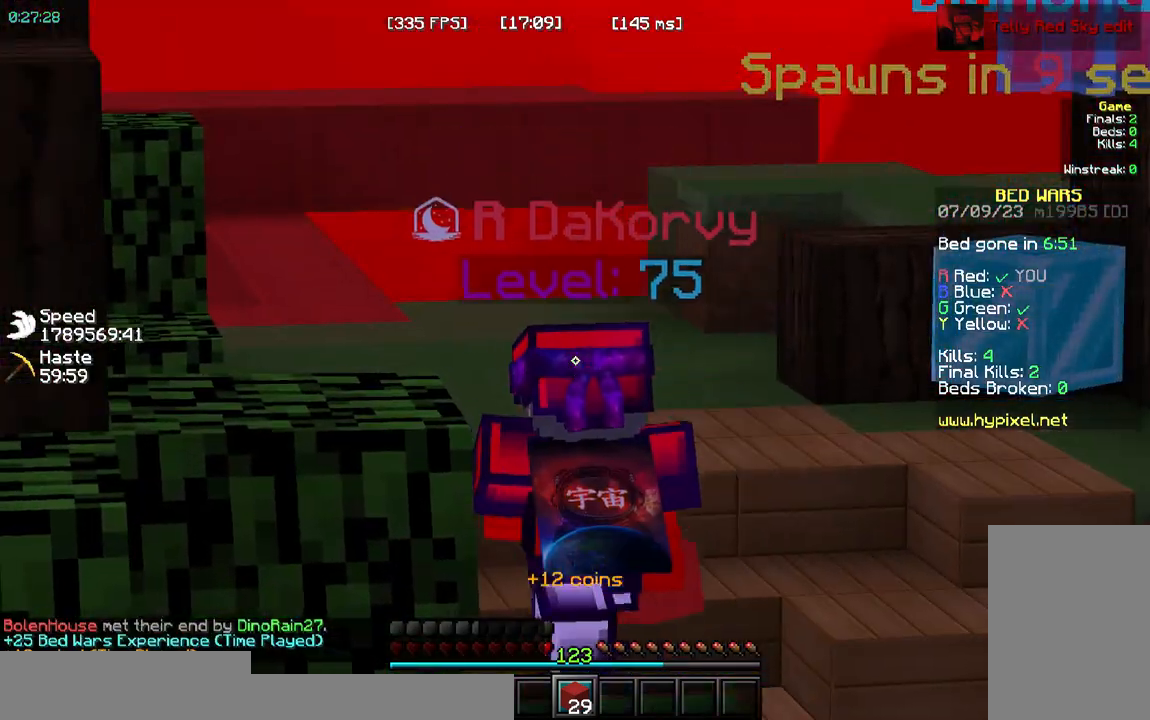
{"keys": ["w"], "mouse": [], "events": [[367, "w", "down"]]}
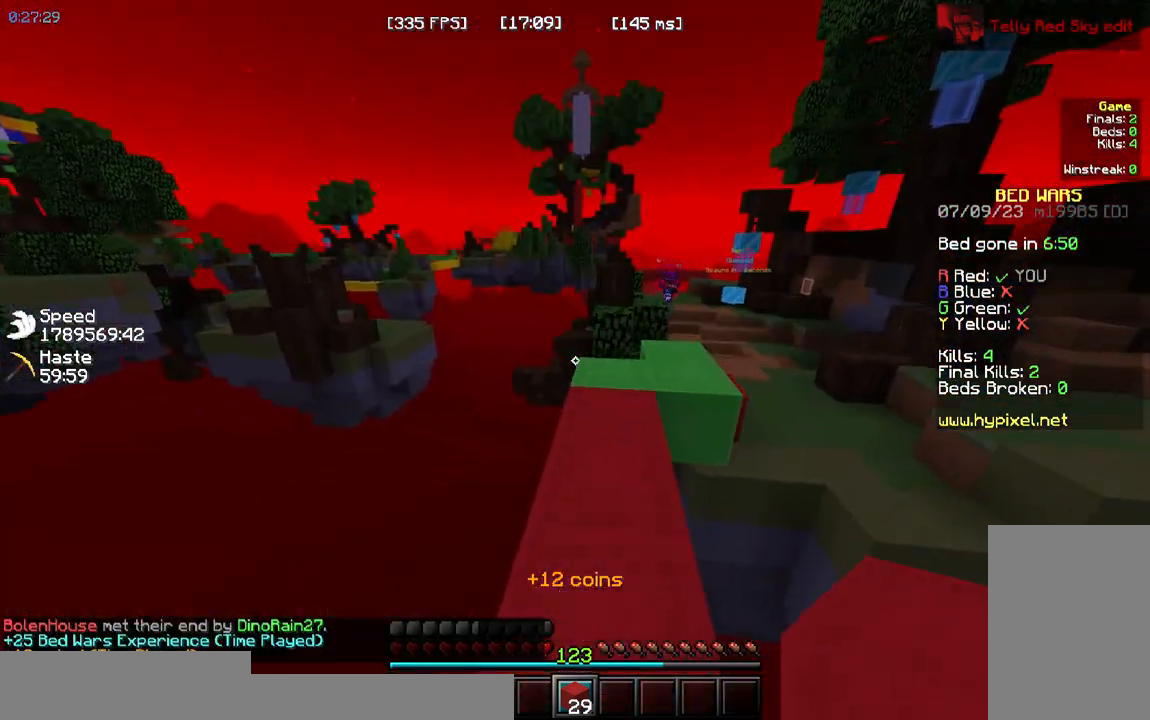
{"keys": ["space", "w"], "mouse": []}
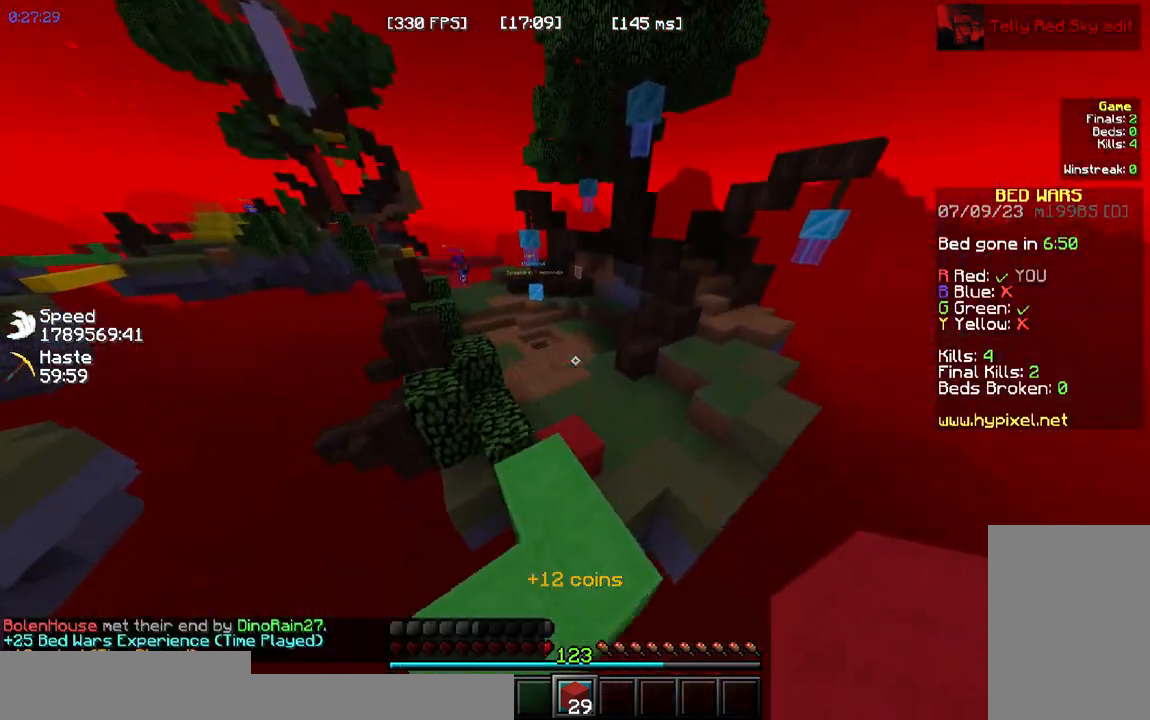
{"keys": ["space", "w"], "mouse": []}
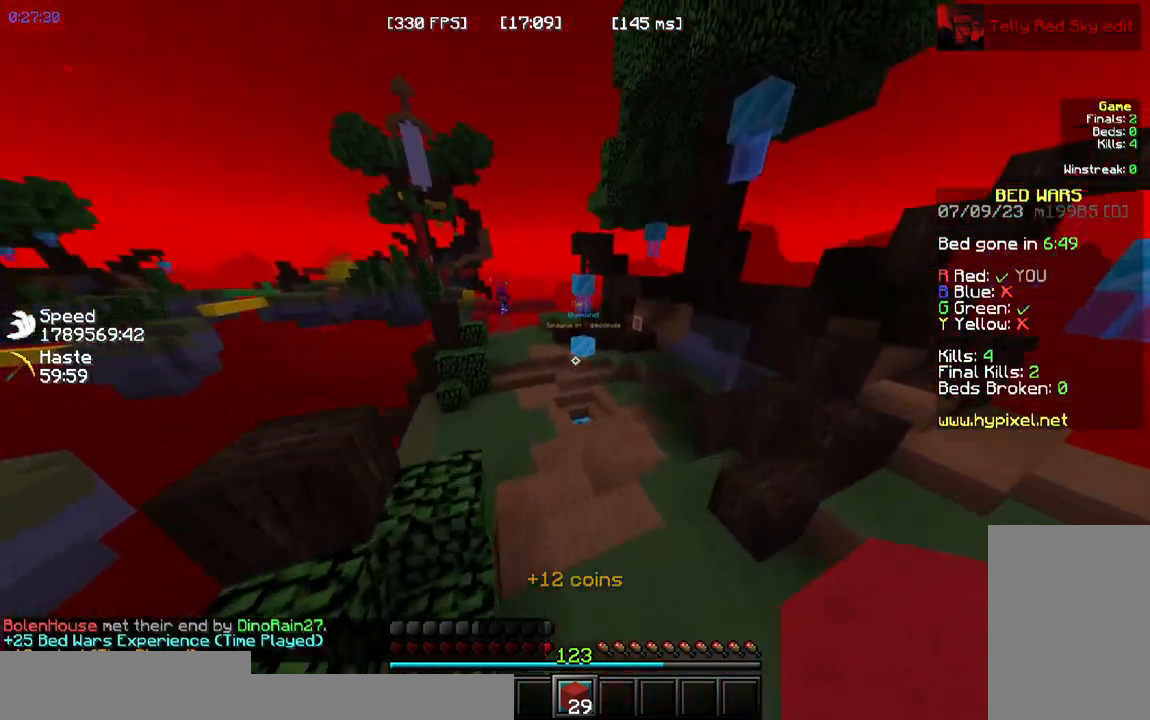
{"keys": ["w"], "mouse": [], "events": [[367, "space", "up"]]}
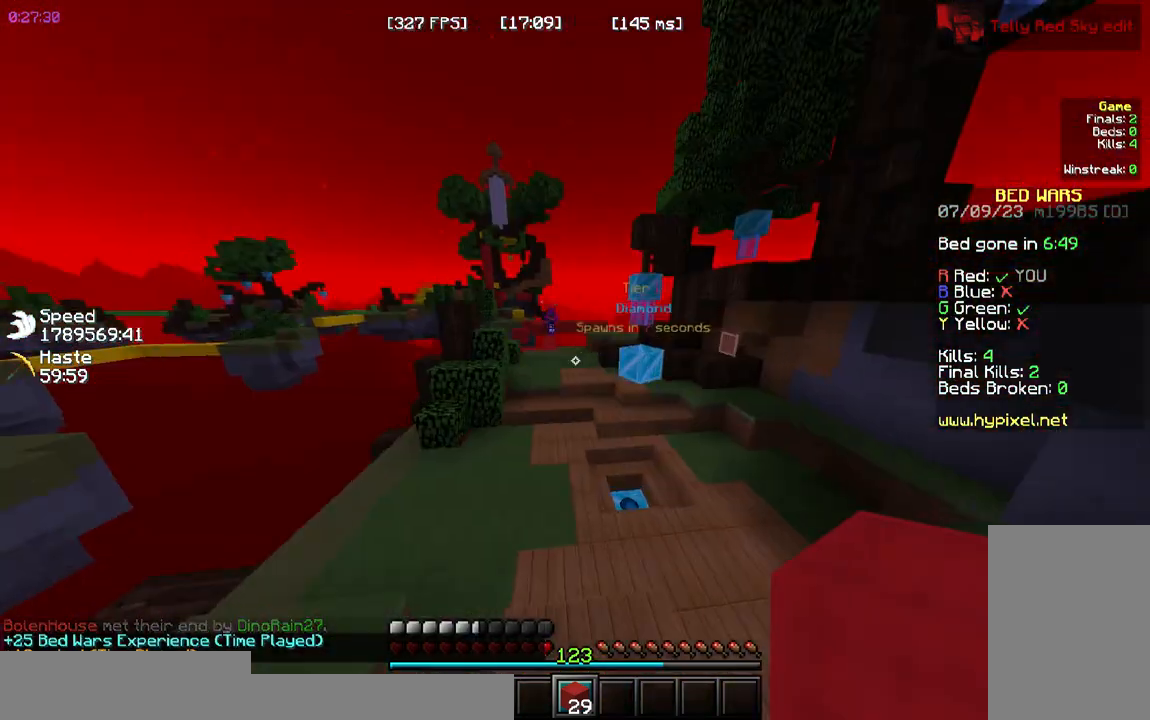
{"keys": ["w"], "mouse": [], "events": []}
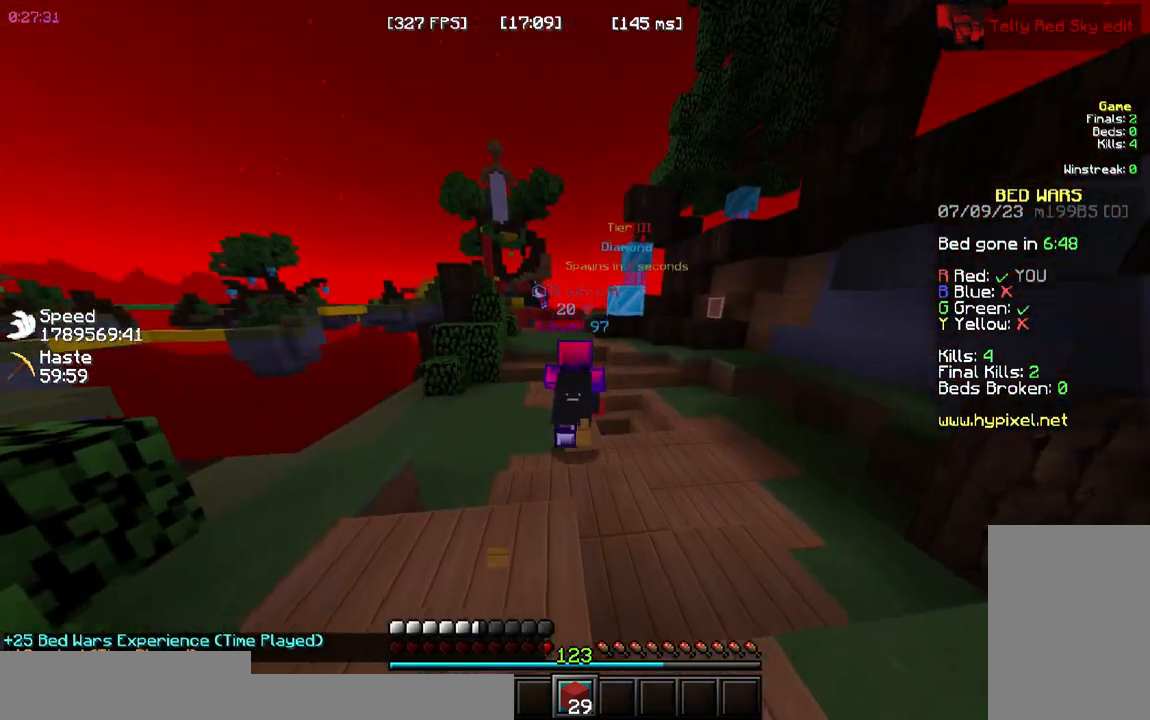
{"keys": [], "mouse": [], "events": [[233, "w", "up"]]}
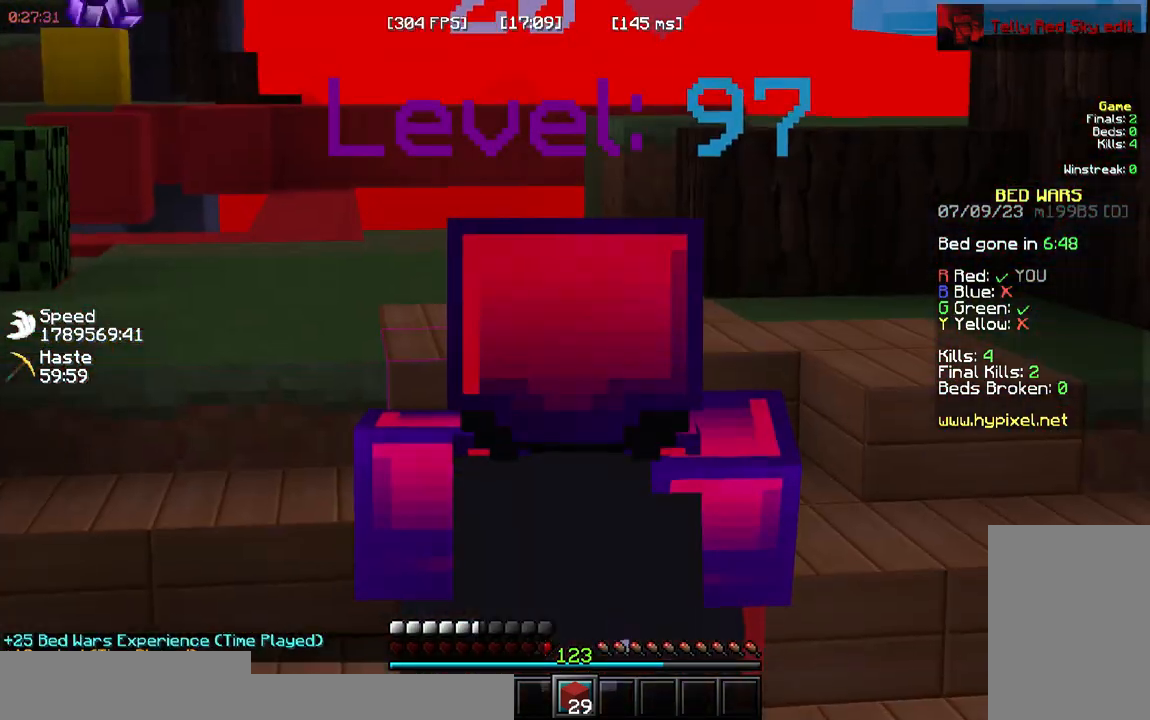
{"keys": [], "mouse": [], "events": []}
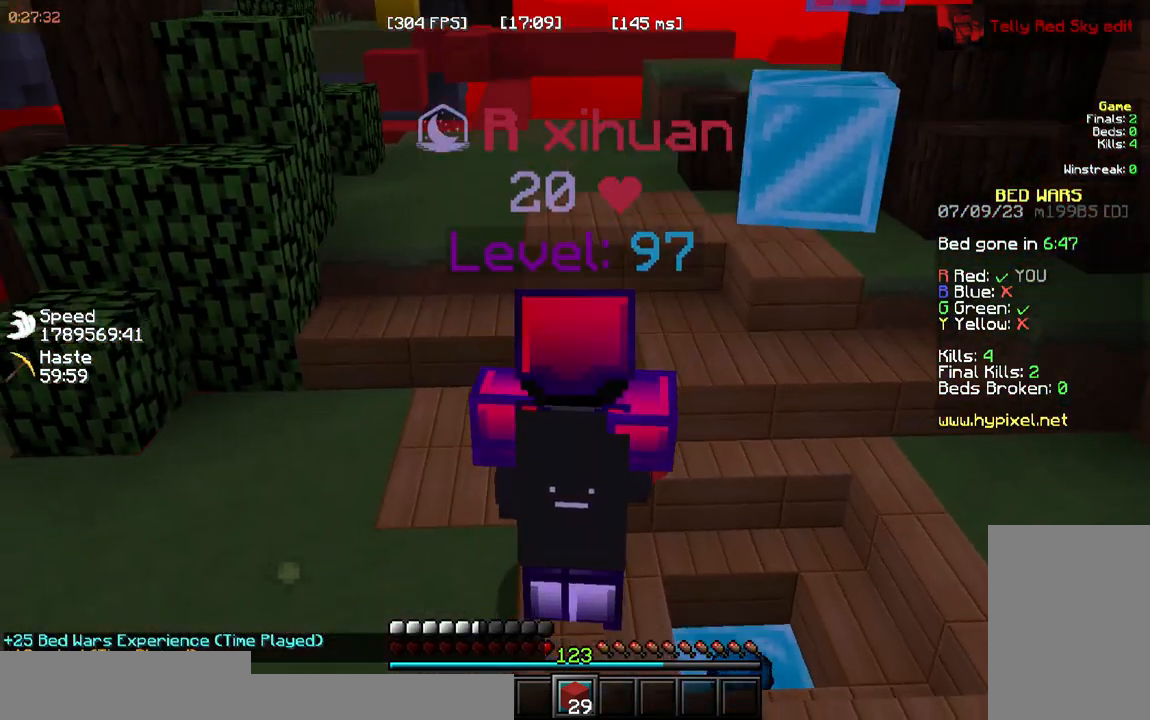
{"keys": [], "mouse": [], "events": []}
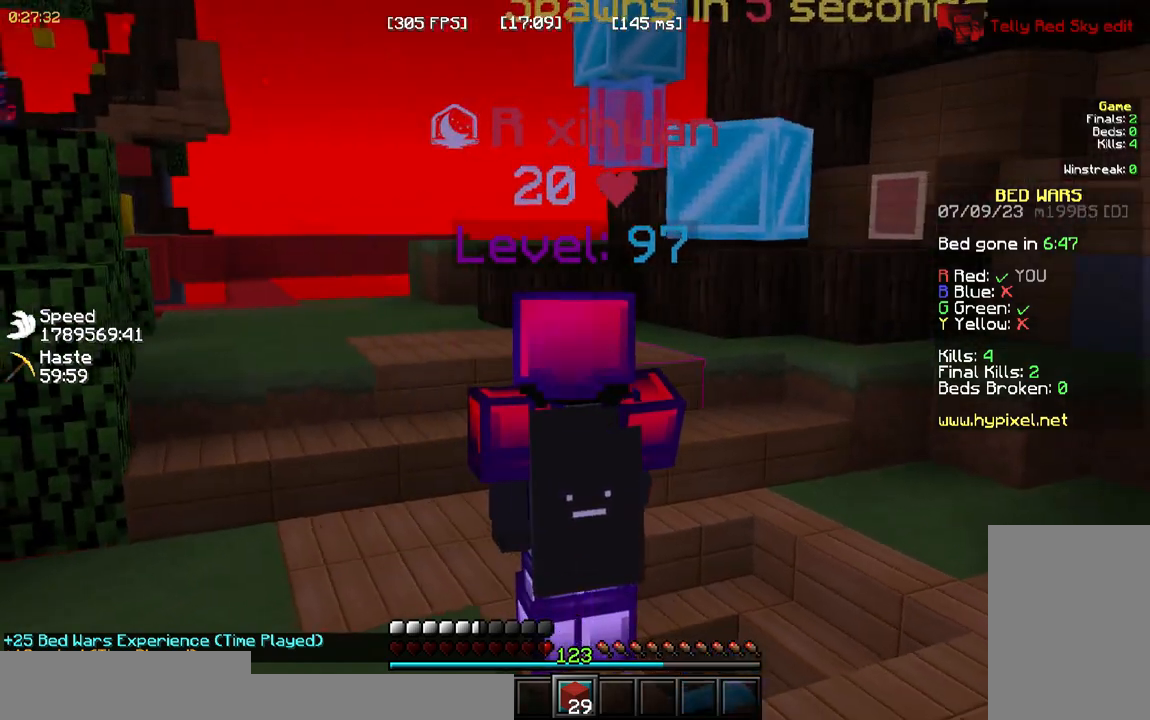
{"keys": [], "mouse": [], "events": []}